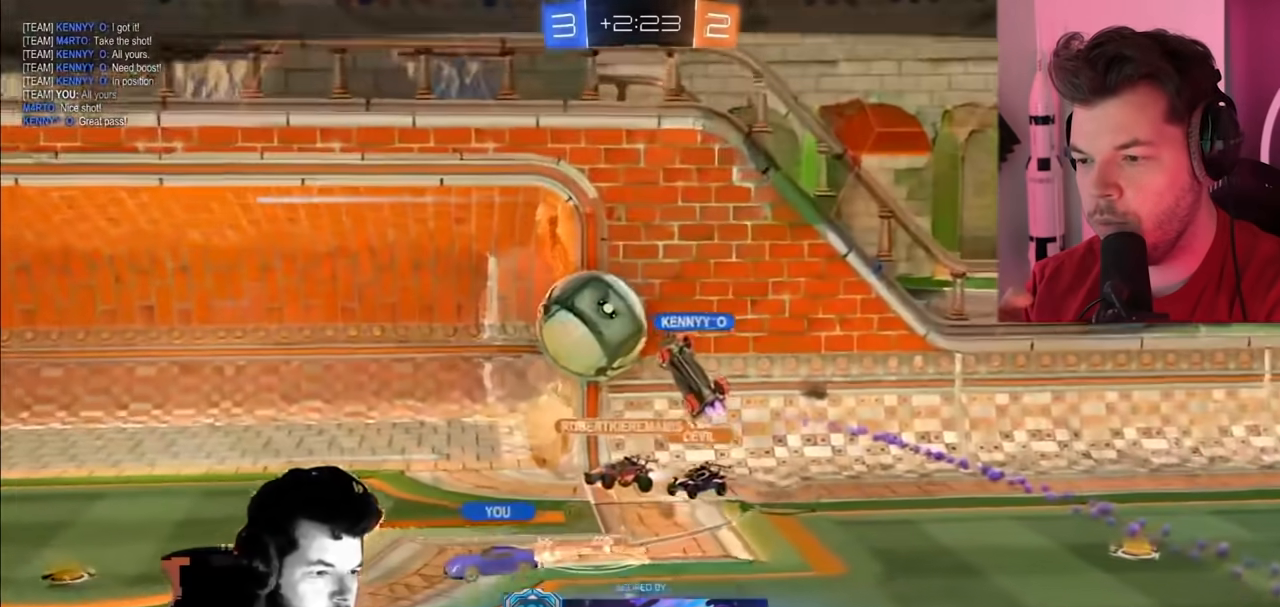
Gameplay with a controller (PlayStation layout); each line is a JSON object with the inputs held at the frame after it. "events" lists button and stick changes between this image and that frame as [ms after this image, input, new state], when the widget could be followed in between.
{"buttons": ["CROSS"], "left_stick": "center", "right_stick": "center", "events": [[467, "CROSS", "down"]]}
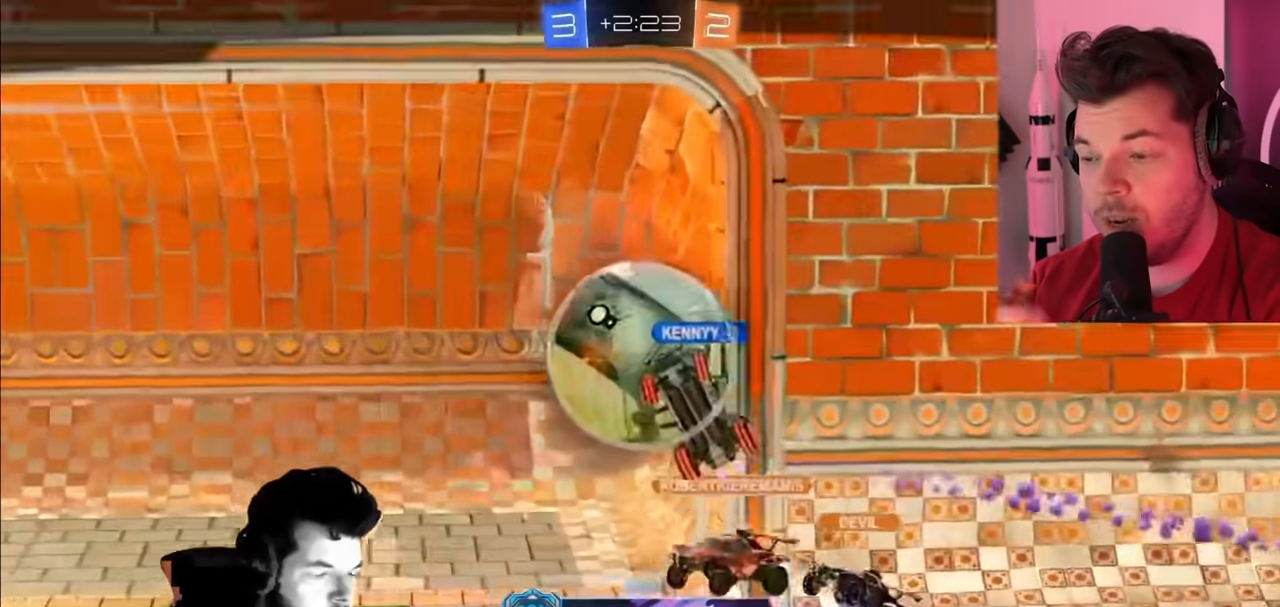
{"buttons": [], "left_stick": "center", "right_stick": "center", "events": [[100, "CROSS", "up"]]}
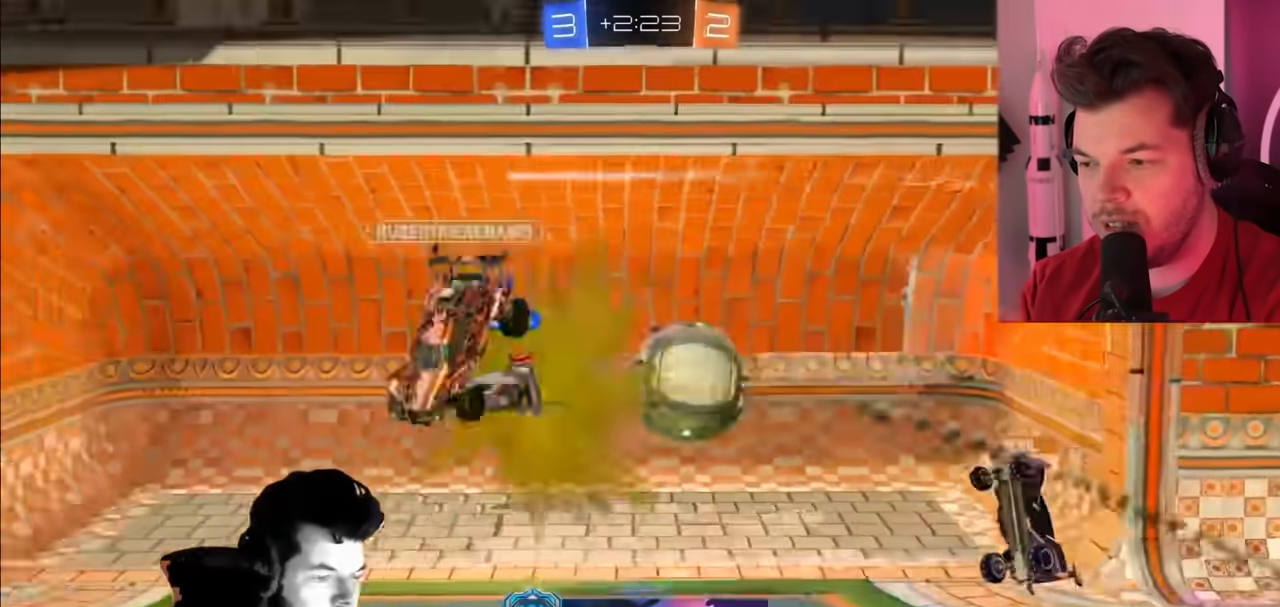
{"buttons": ["SELECT"], "left_stick": "center", "right_stick": "center", "events": [[33, "L2", "down"], [117, "L2", "up"], [433, "SELECT", "down"]]}
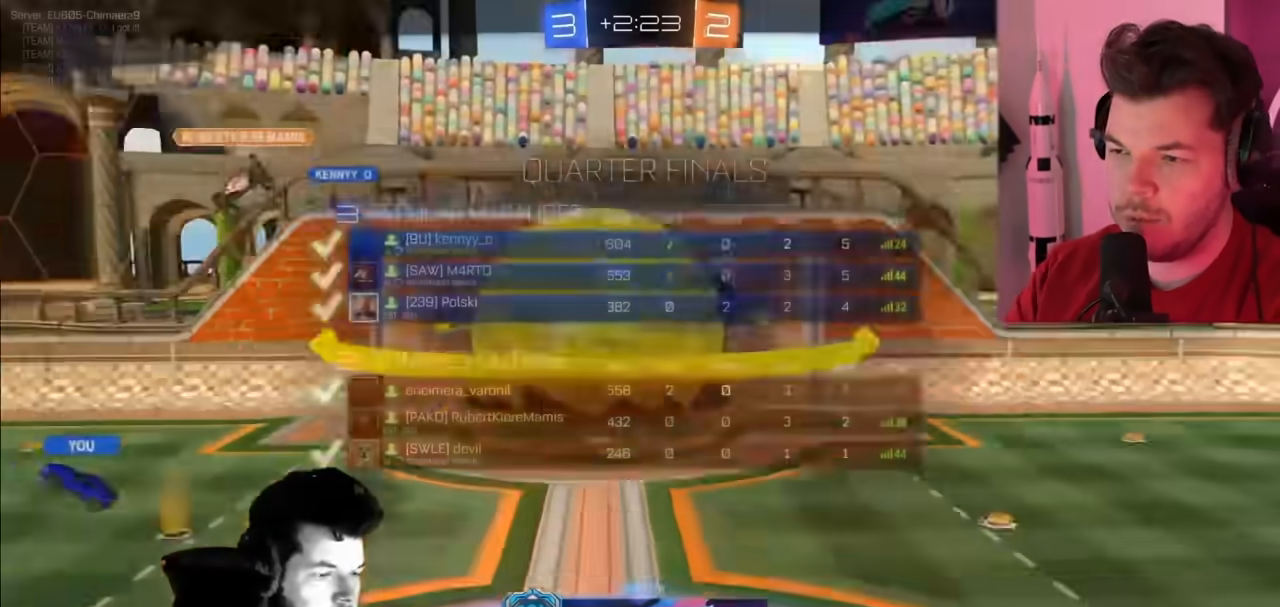
{"buttons": ["SELECT"], "left_stick": "center", "right_stick": "center", "events": []}
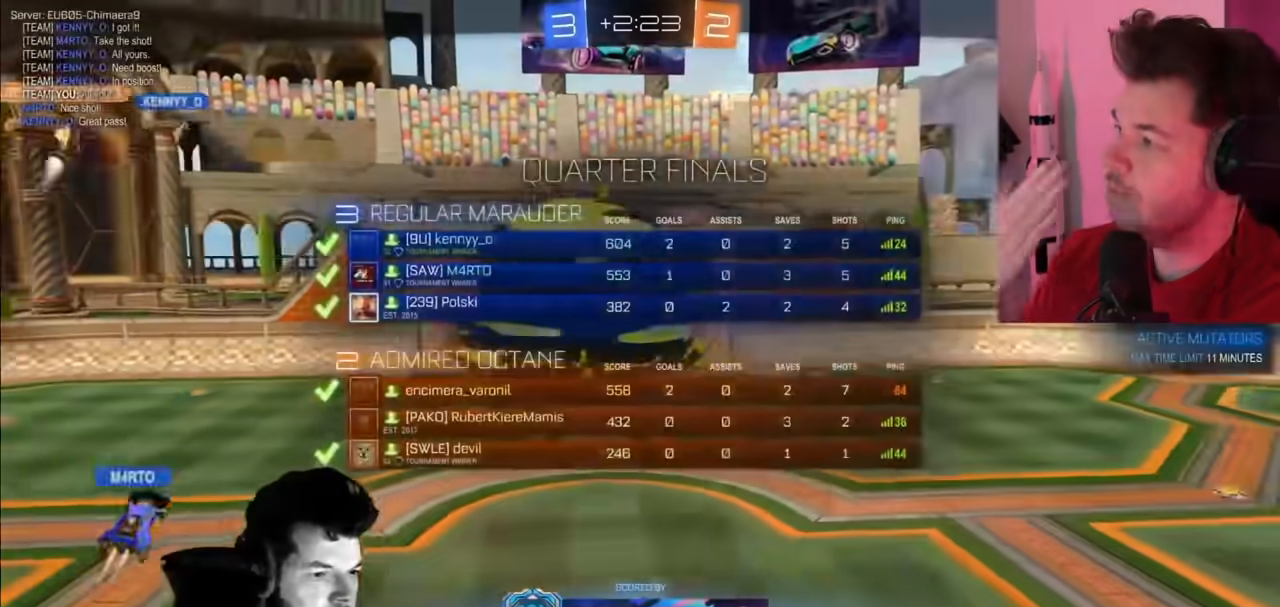
{"buttons": [], "left_stick": "center", "right_stick": "center", "events": [[150, "SELECT", "up"]]}
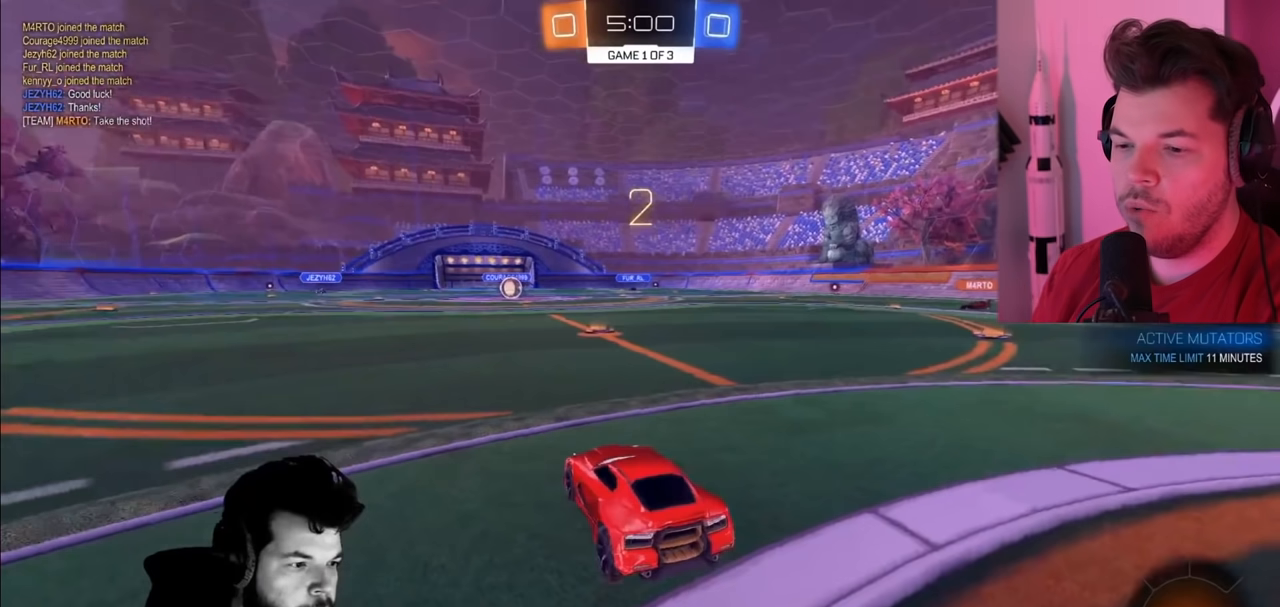
{"buttons": [], "left_stick": "center", "right_stick": "center", "events": []}
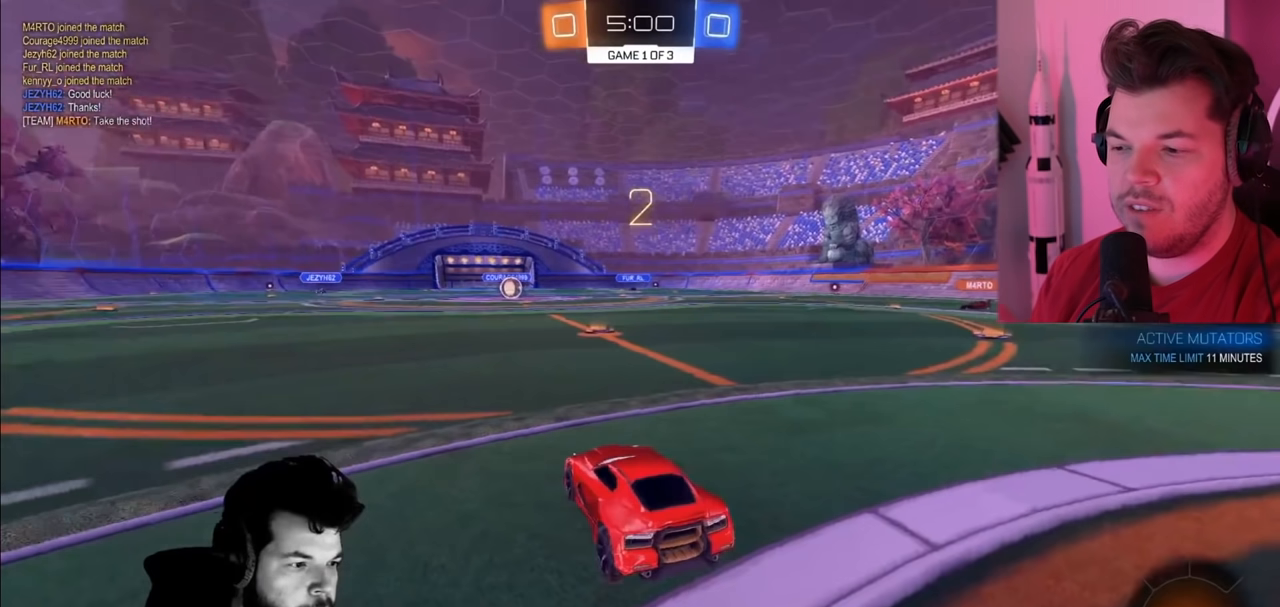
{"buttons": [], "left_stick": "center", "right_stick": "center", "events": []}
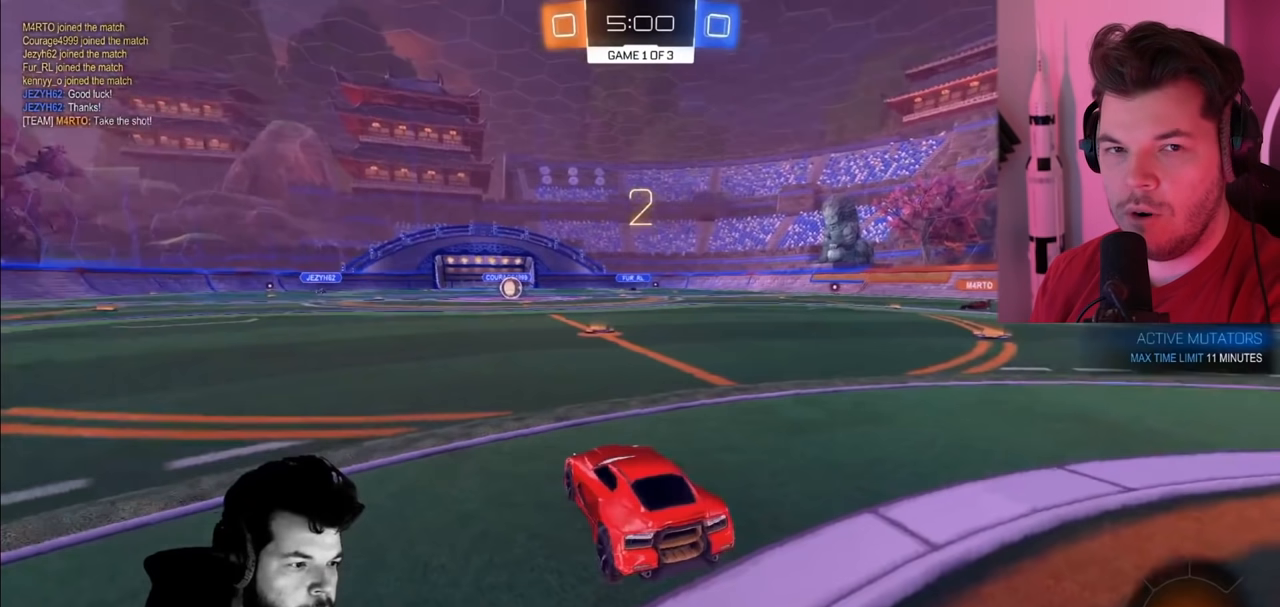
{"buttons": [], "left_stick": "center", "right_stick": "center", "events": []}
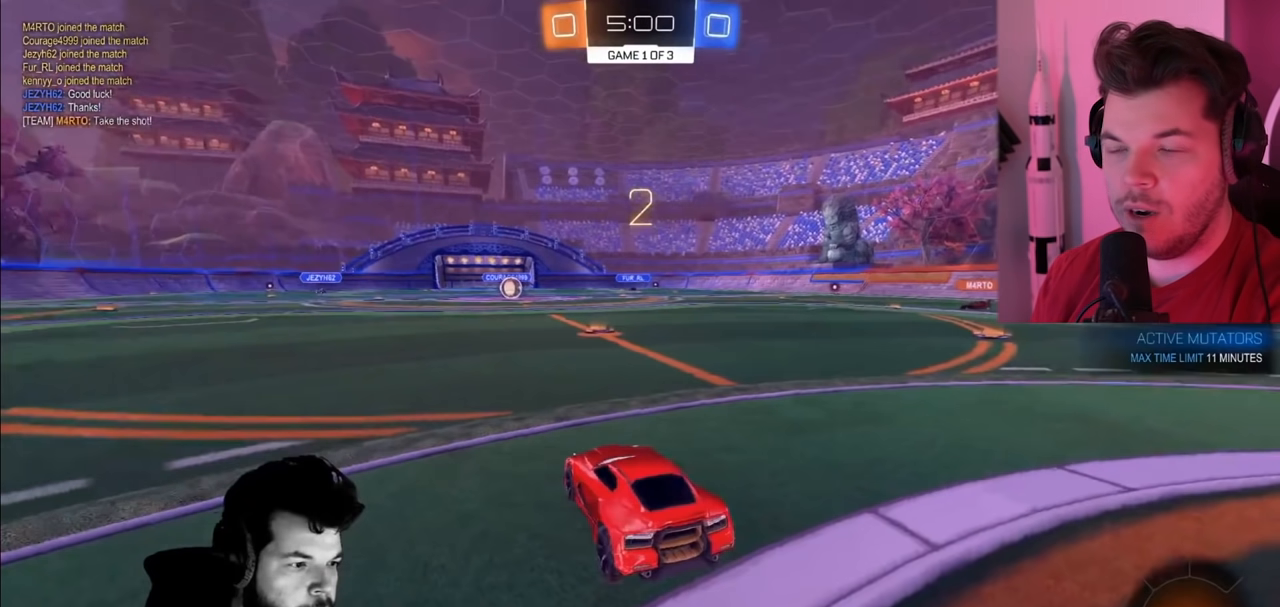
{"buttons": [], "left_stick": "center", "right_stick": "center", "events": []}
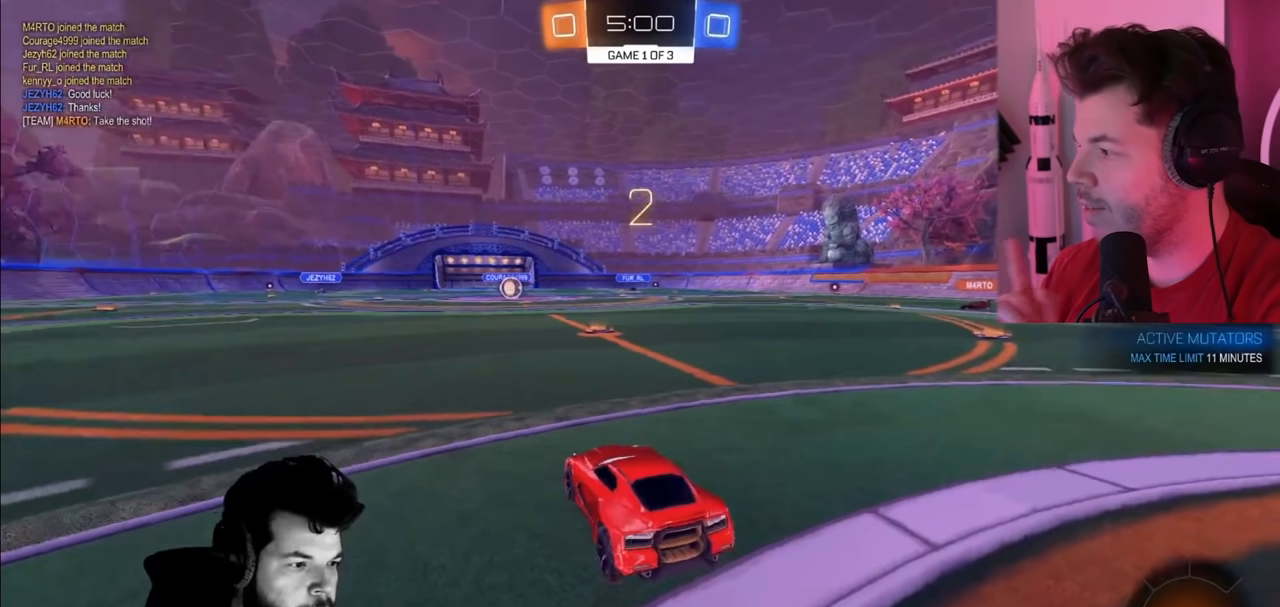
{"buttons": [], "left_stick": "center", "right_stick": "center", "events": []}
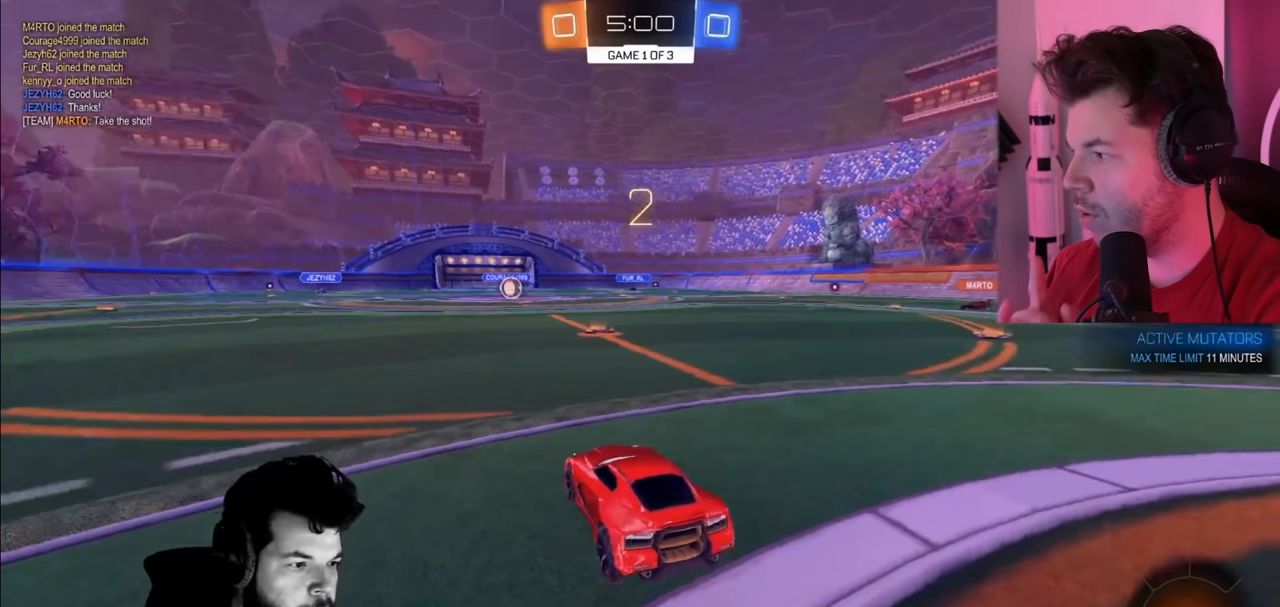
{"buttons": [], "left_stick": "center", "right_stick": "center", "events": []}
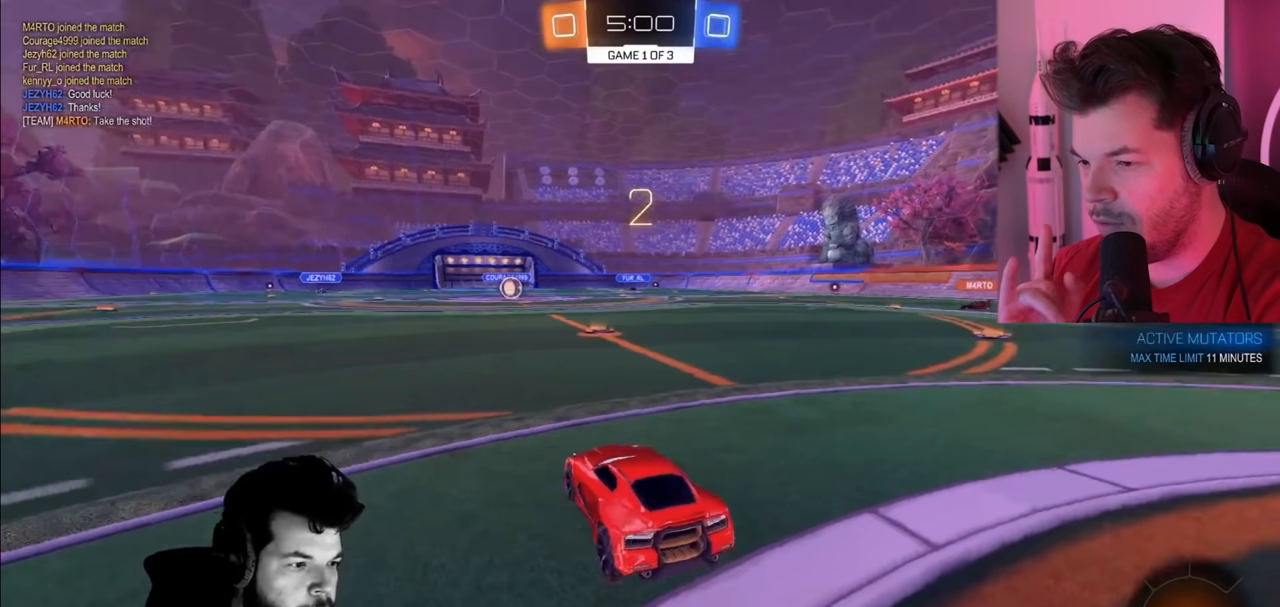
{"buttons": ["TRIANGLE"], "left_stick": "center", "right_stick": "center", "events": [[483, "TRIANGLE", "down"]]}
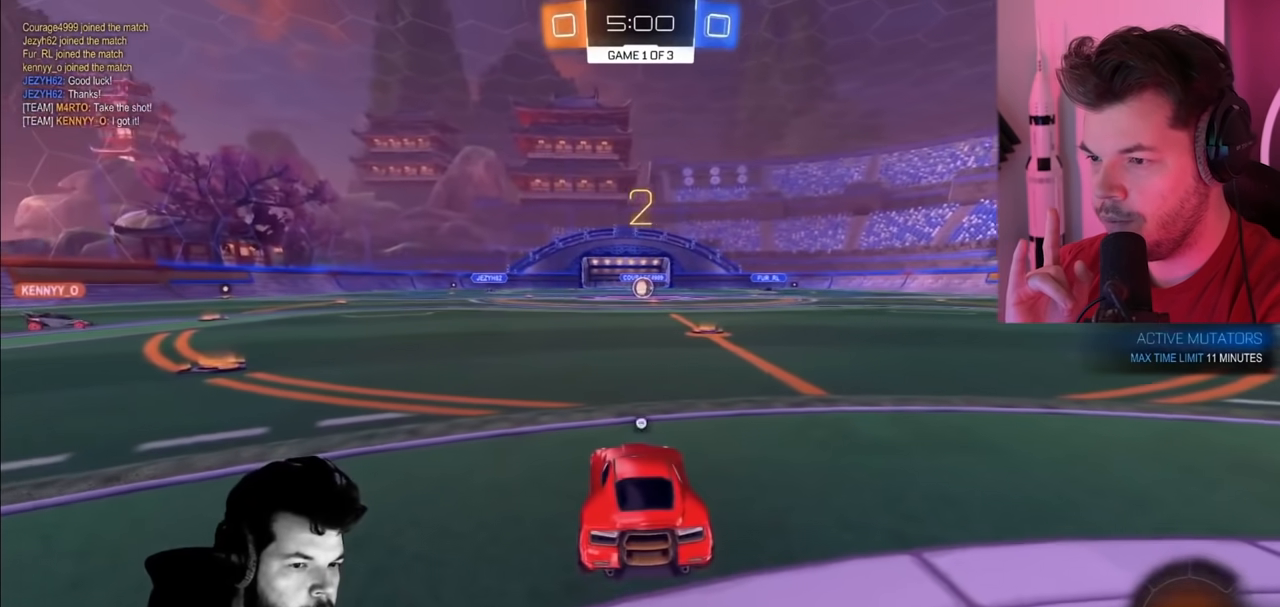
{"buttons": [], "left_stick": "center", "right_stick": "center", "events": [[100, "TRIANGLE", "up"]]}
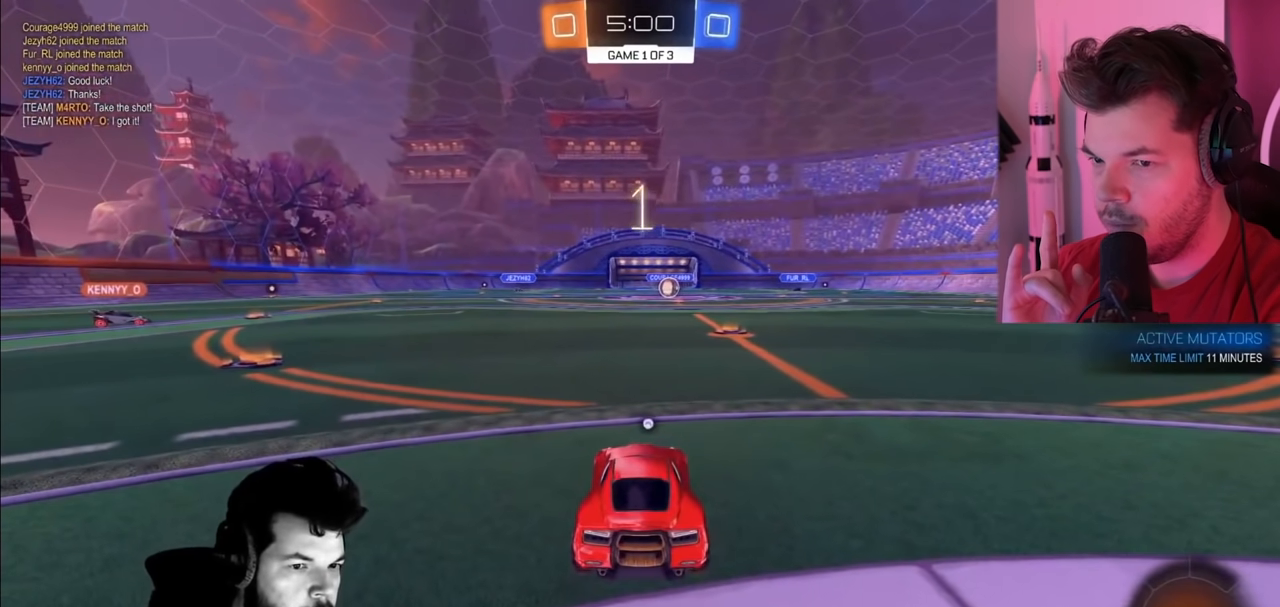
{"buttons": ["L2"], "left_stick": "right", "right_stick": "center", "events": [[83, "L2", "down"], [200, "left_stick", "right"]]}
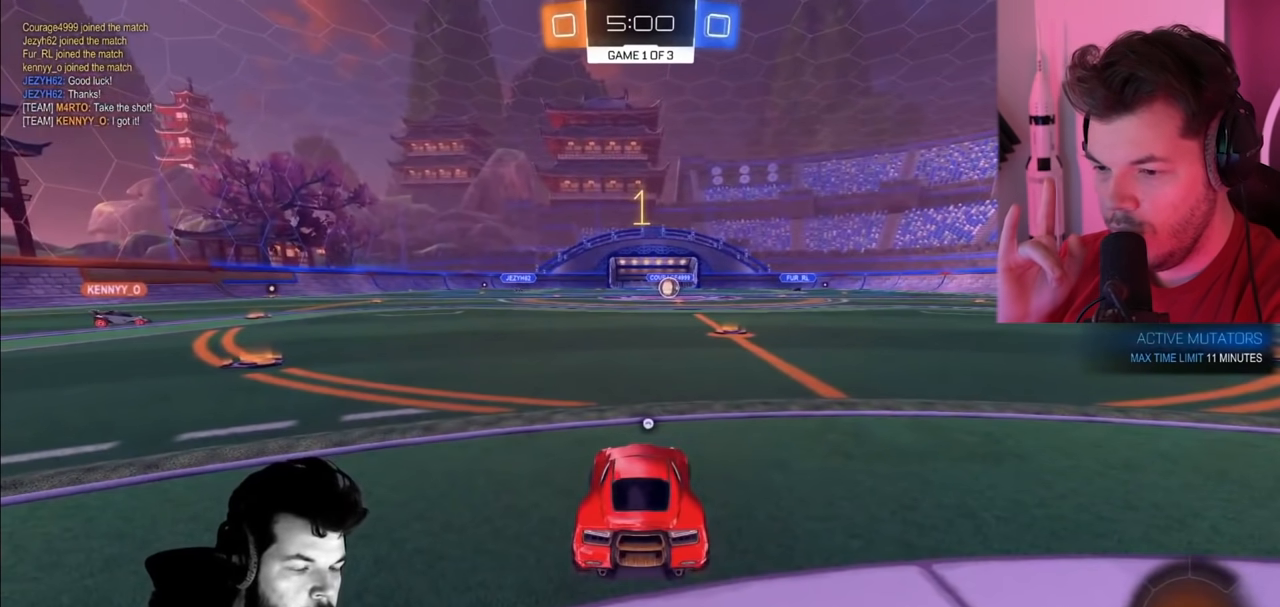
{"buttons": ["TRIANGLE", "L2"], "left_stick": "down-right", "right_stick": "center", "events": [[400, "TRIANGLE", "down"], [433, "left_stick", "down-right"]]}
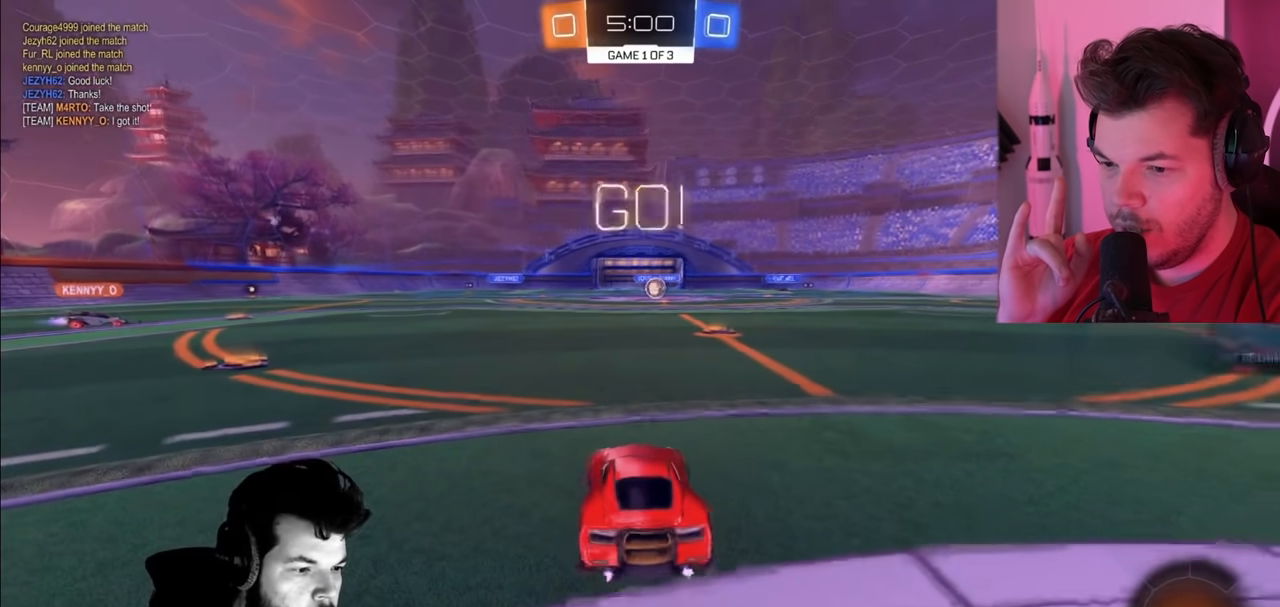
{"buttons": ["L2"], "left_stick": "down-left", "right_stick": "center", "events": [[33, "TRIANGLE", "up"], [483, "left_stick", "down-left"]]}
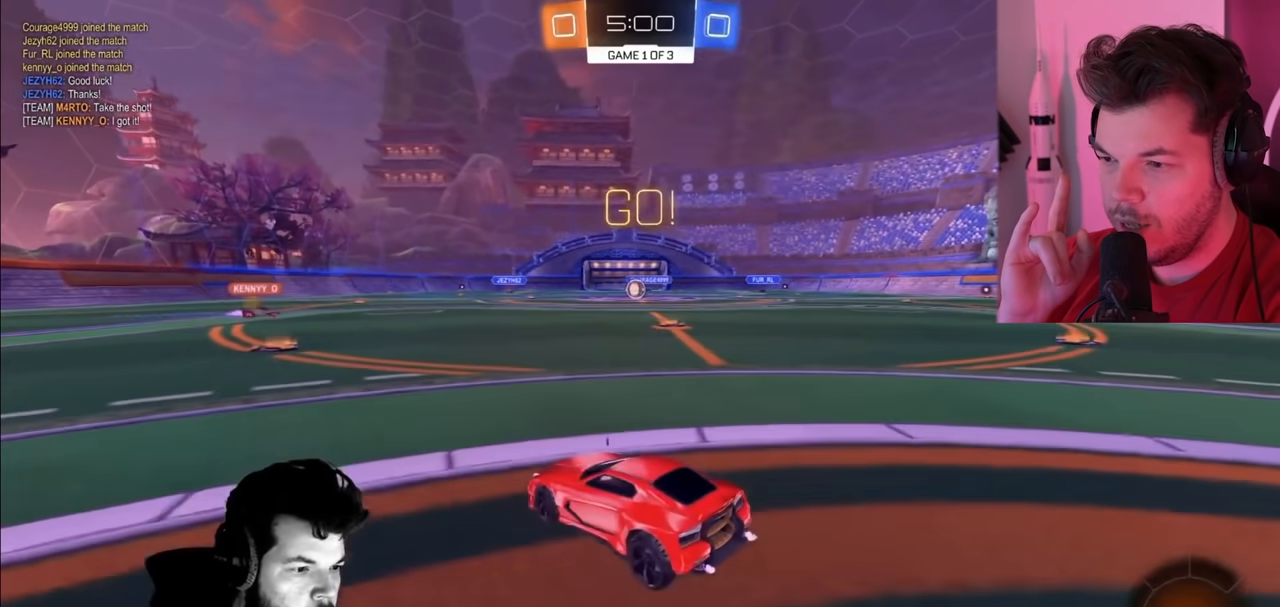
{"buttons": ["L2"], "left_stick": "center", "right_stick": "center", "events": [[450, "left_stick", "center"]]}
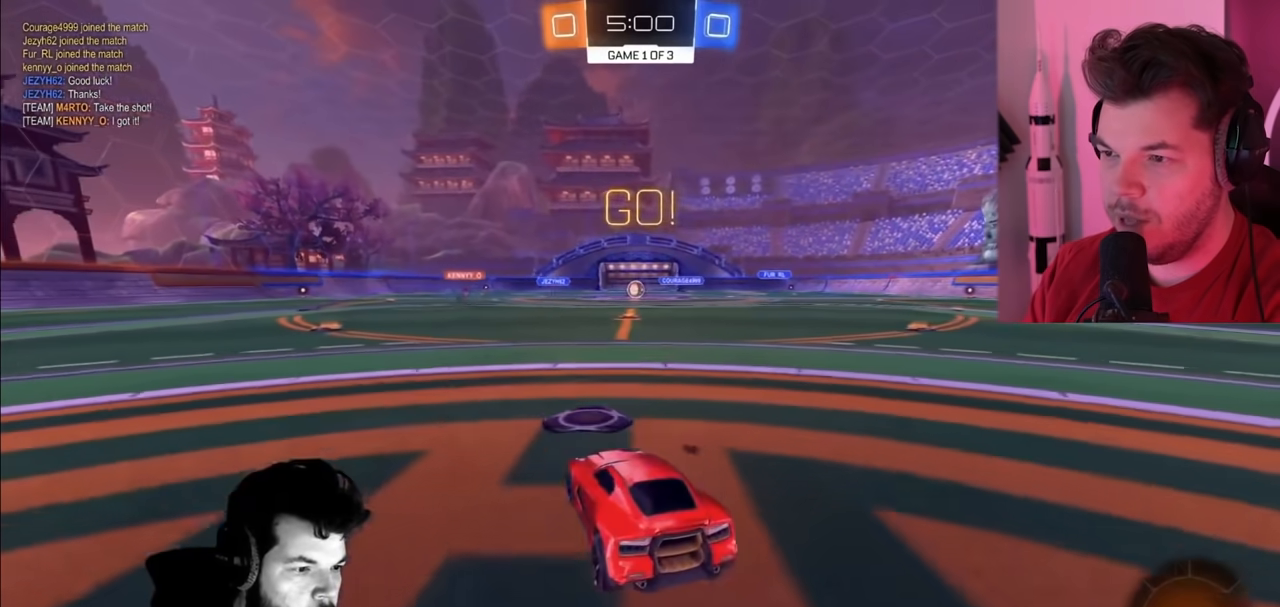
{"buttons": ["R2"], "left_stick": "center", "right_stick": "center", "events": [[133, "L2", "up"], [300, "R2", "down"]]}
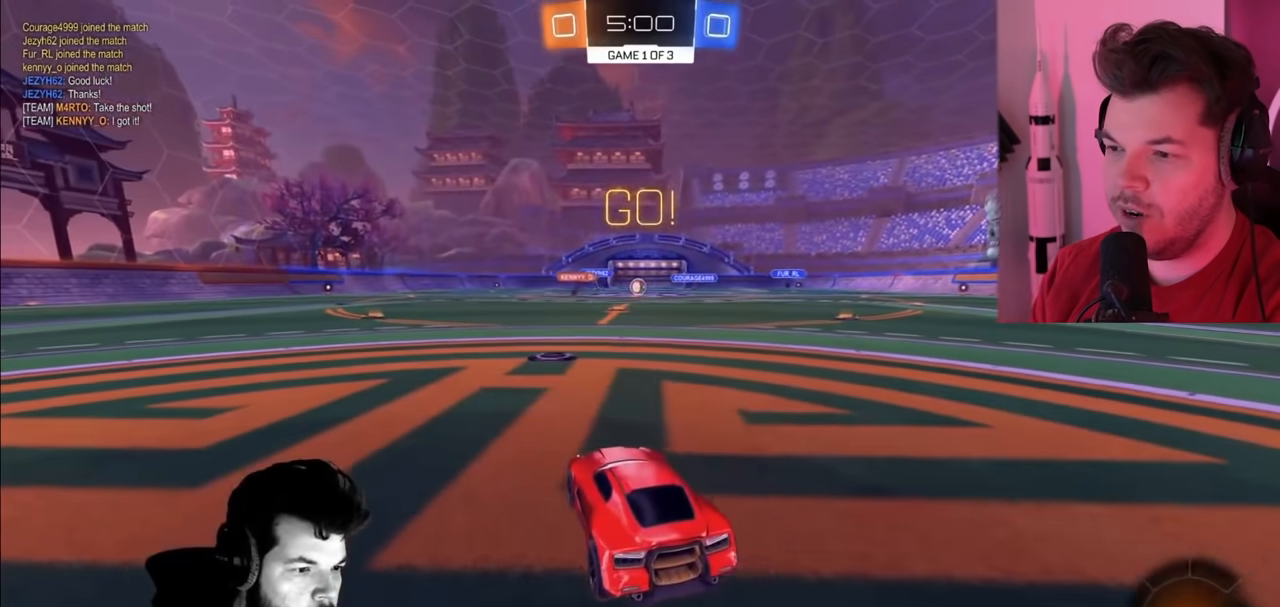
{"buttons": ["R2"], "left_stick": "center", "right_stick": "center", "events": [[100, "left_stick", "right"], [367, "left_stick", "center"]]}
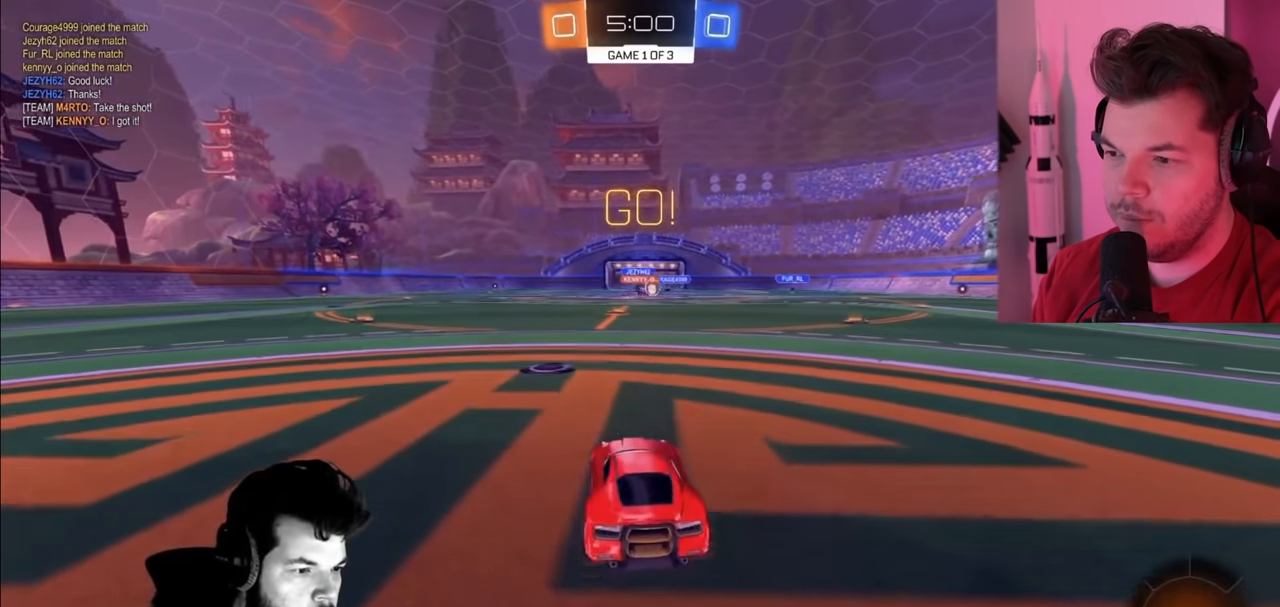
{"buttons": ["R2"], "left_stick": "left", "right_stick": "center", "events": [[33, "left_stick", "left"], [217, "left_stick", "center"], [350, "left_stick", "left"]]}
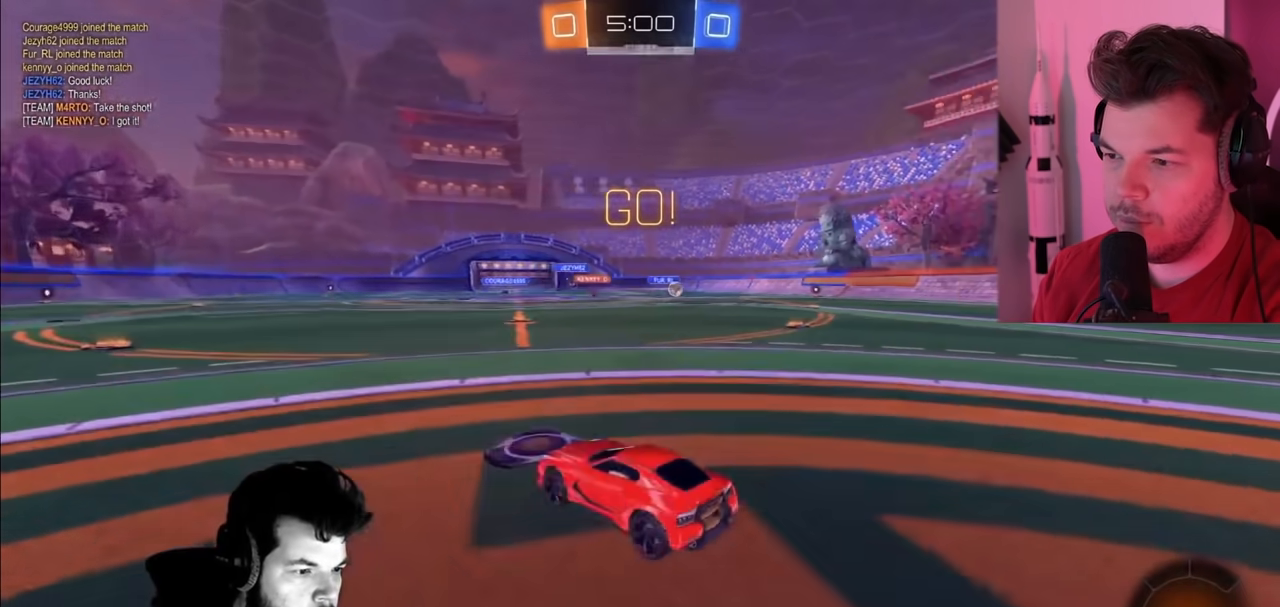
{"buttons": ["CIRCLE", "R2"], "left_stick": "up-left", "right_stick": "center", "events": [[50, "TRIANGLE", "down"], [183, "TRIANGLE", "up"], [200, "CIRCLE", "down"], [350, "left_stick", "up-left"]]}
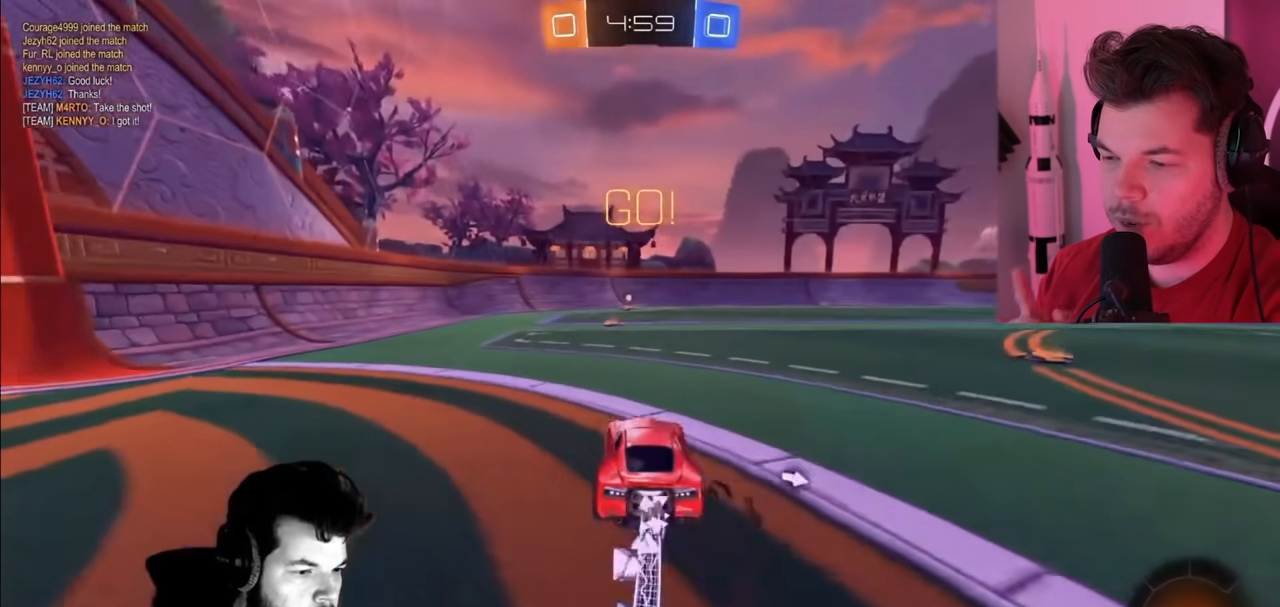
{"buttons": ["CIRCLE", "R2"], "left_stick": "center", "right_stick": "center", "events": [[150, "left_stick", "center"]]}
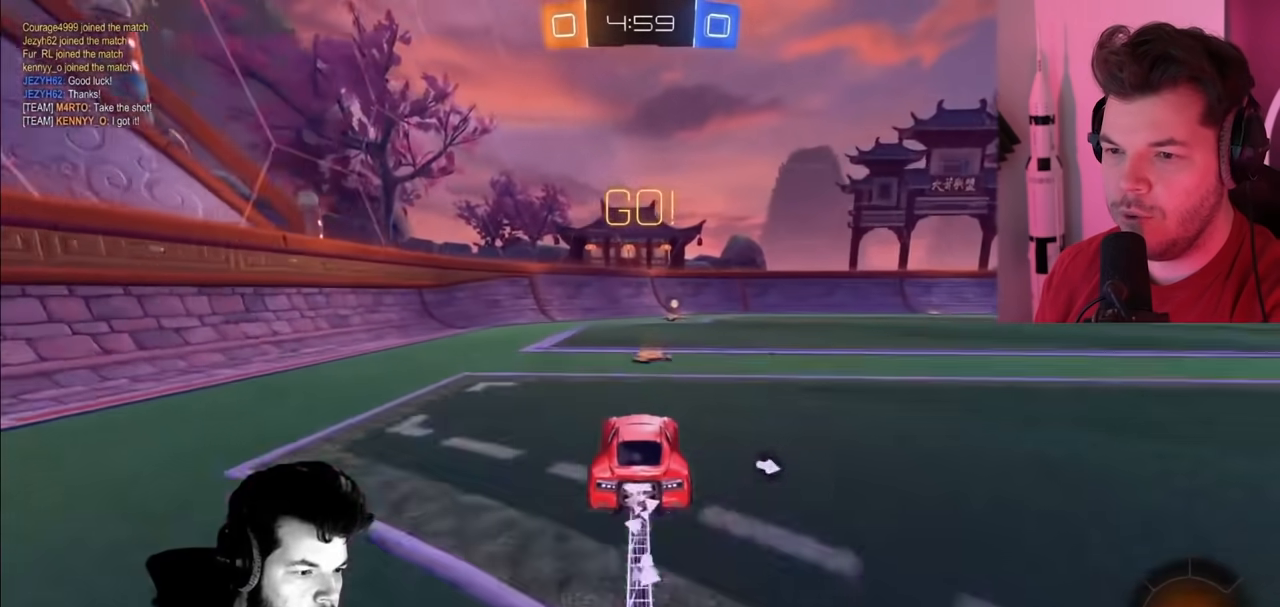
{"buttons": ["R2"], "left_stick": "center", "right_stick": "center", "events": [[200, "TRIANGLE", "down"], [350, "TRIANGLE", "up"], [417, "CIRCLE", "up"]]}
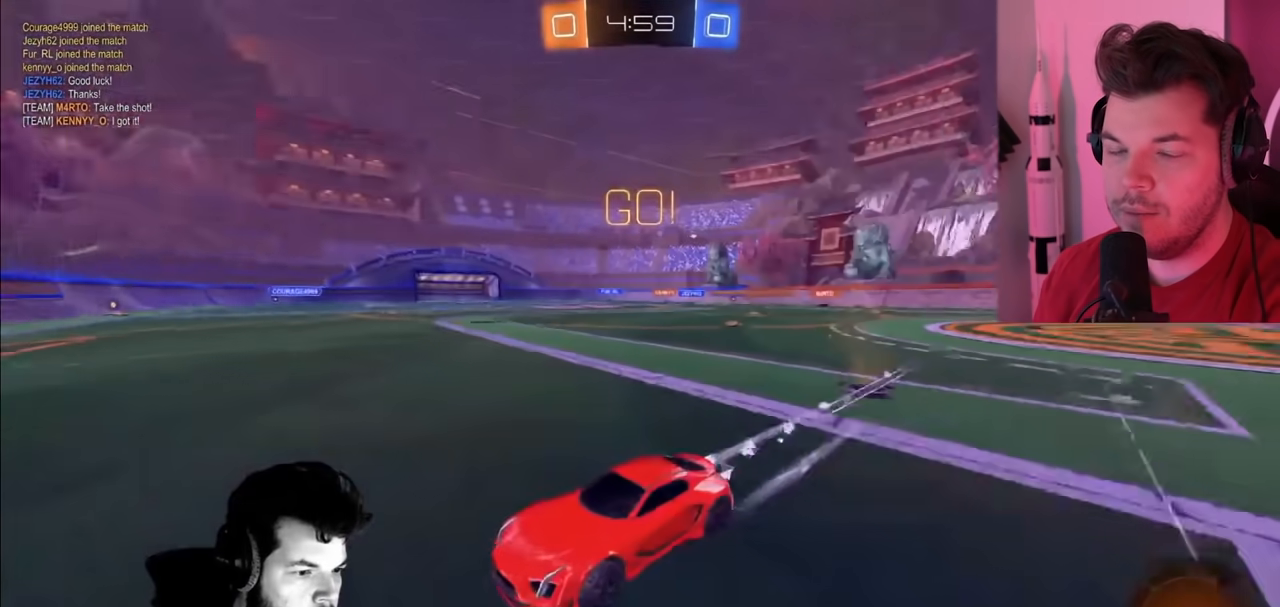
{"buttons": ["R2"], "left_stick": "right", "right_stick": "center", "events": [[67, "left_stick", "right"], [133, "L1", "down"], [317, "L1", "up"]]}
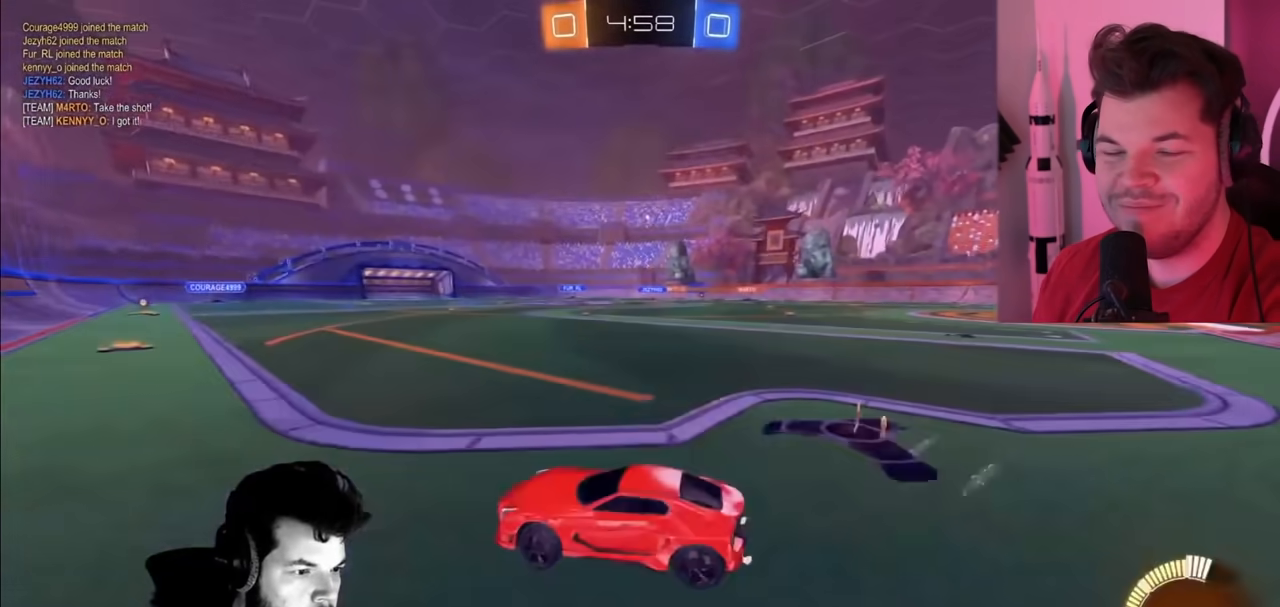
{"buttons": ["R2"], "left_stick": "right", "right_stick": "center", "events": []}
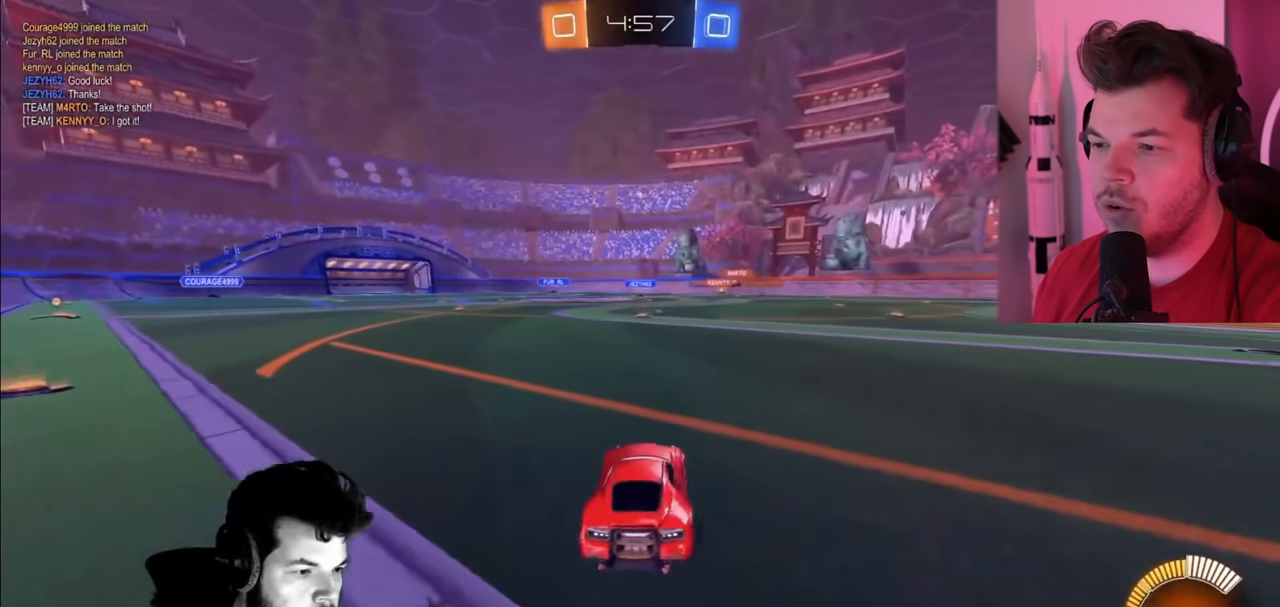
{"buttons": ["R2"], "left_stick": "center", "right_stick": "center", "events": [[317, "left_stick", "center"]]}
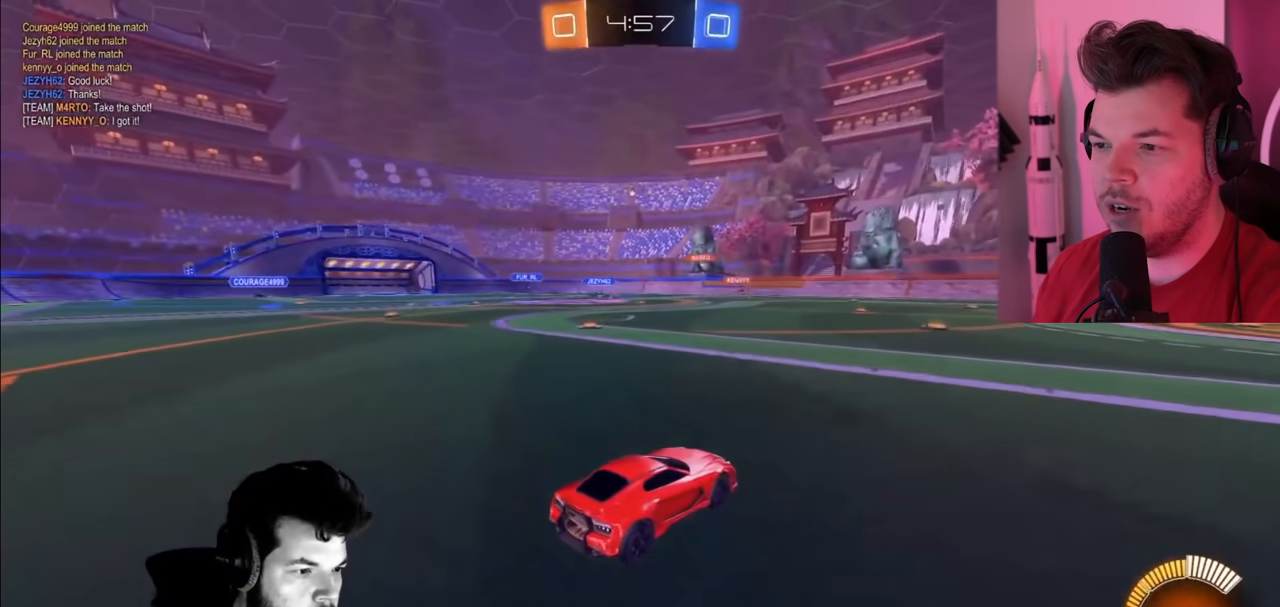
{"buttons": ["R2"], "left_stick": "left", "right_stick": "center", "events": [[150, "left_stick", "left"], [300, "left_stick", "center"], [450, "left_stick", "left"]]}